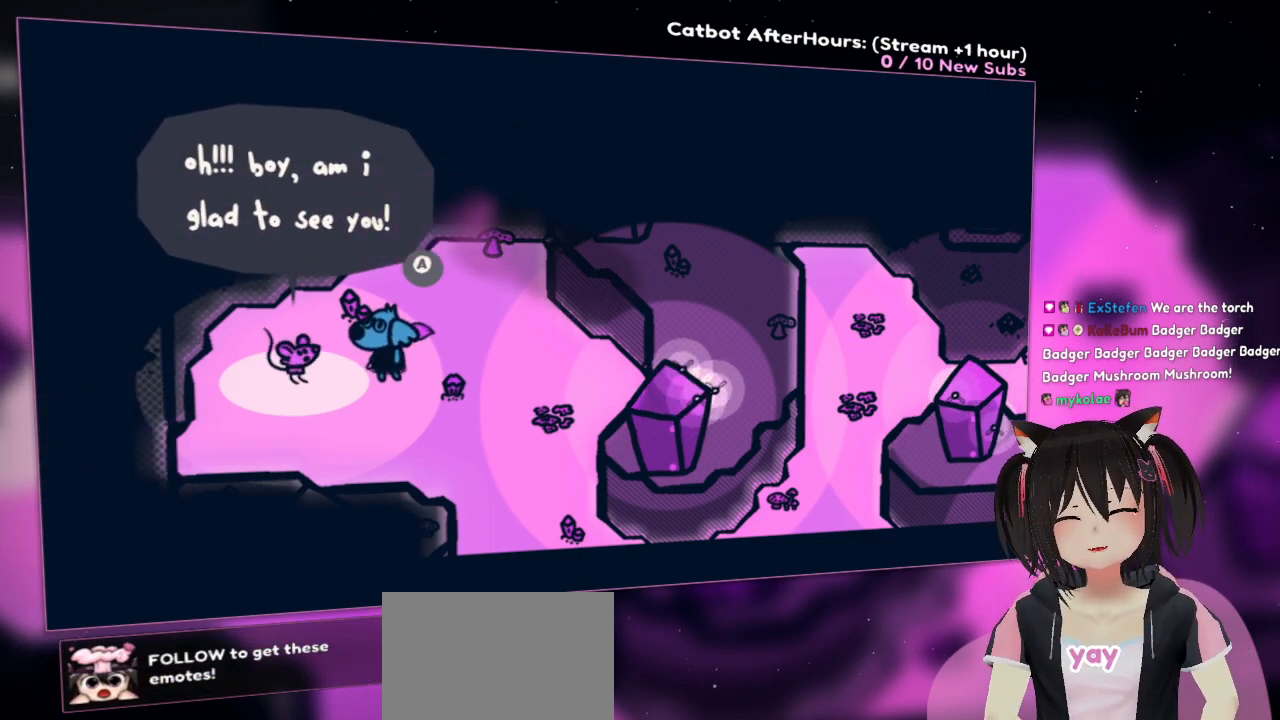
Gameplay with a controller (Nintendo layout); each line is a JSON object with the inputs held at the frame after it. "events" lists button and stick changes between this image and that frame as [ms after this image, input, new state], when the widget could be followed in between.
{"buttons": [], "left_stick": "center", "right_stick": "center", "events": [[400, "B", "down"], [483, "B", "up"]]}
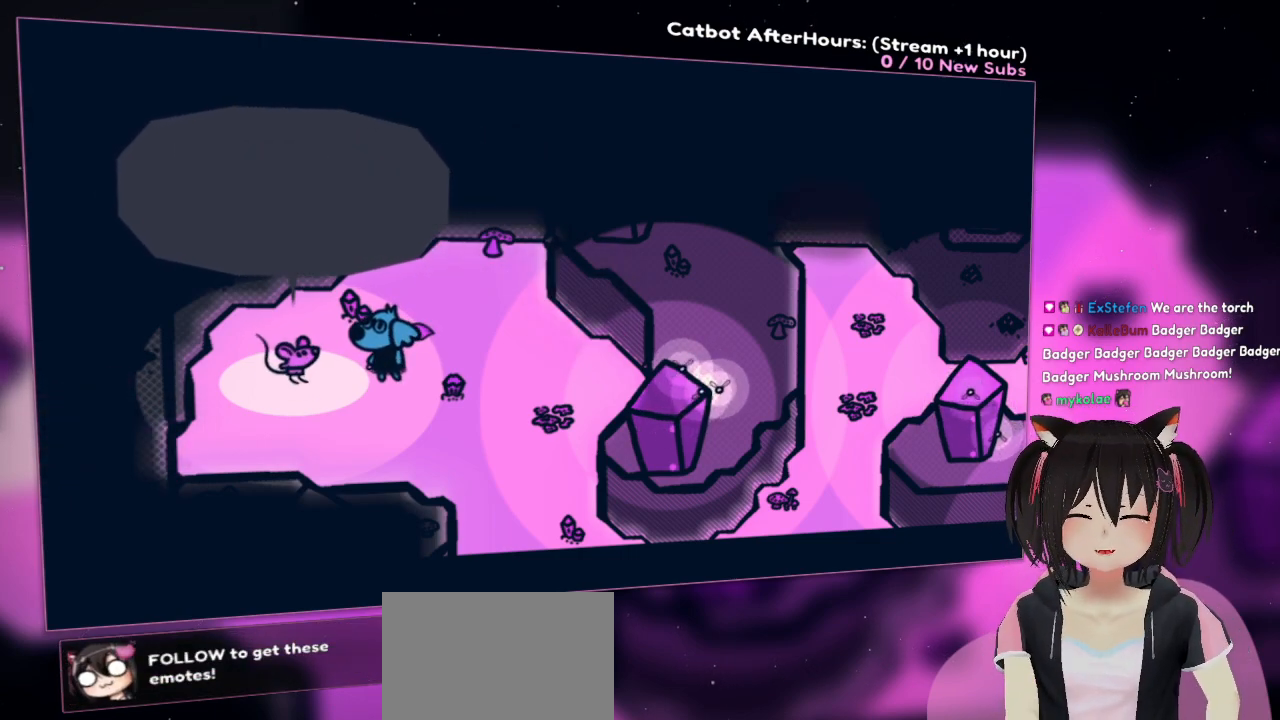
{"buttons": [], "left_stick": "center", "right_stick": "center", "events": []}
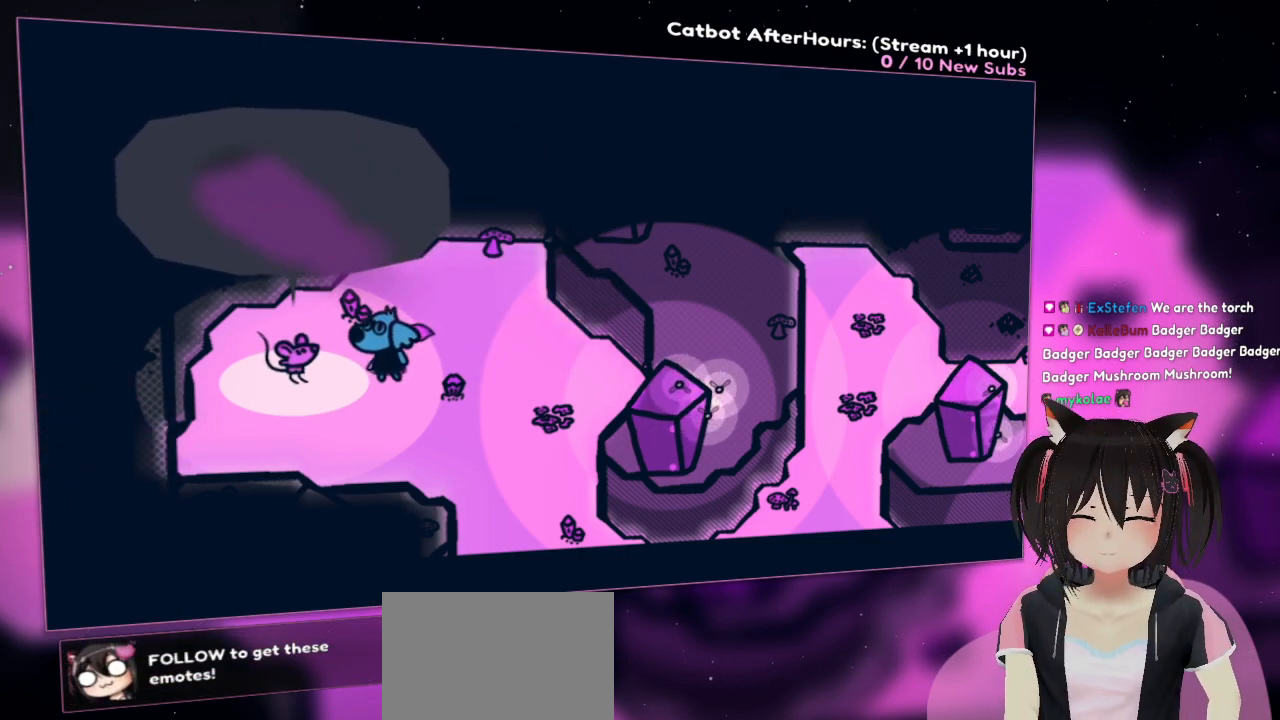
{"buttons": [], "left_stick": "center", "right_stick": "center", "events": []}
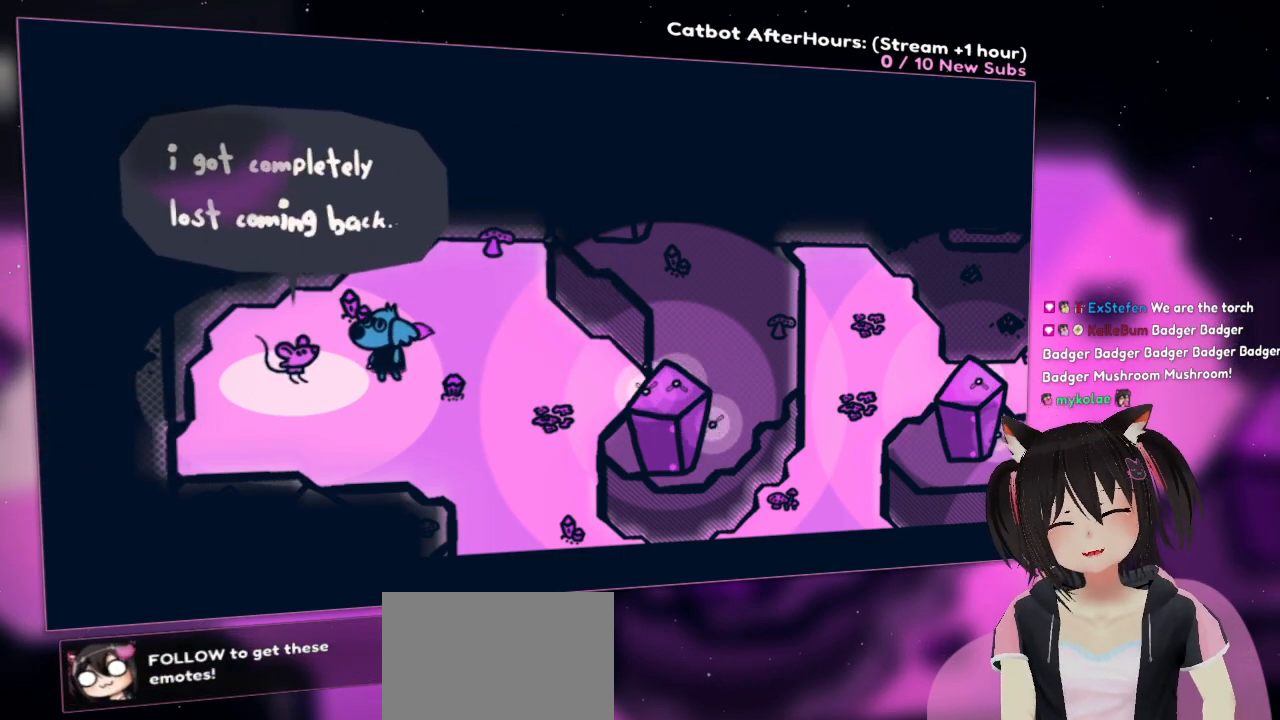
{"buttons": [], "left_stick": "center", "right_stick": "center", "events": []}
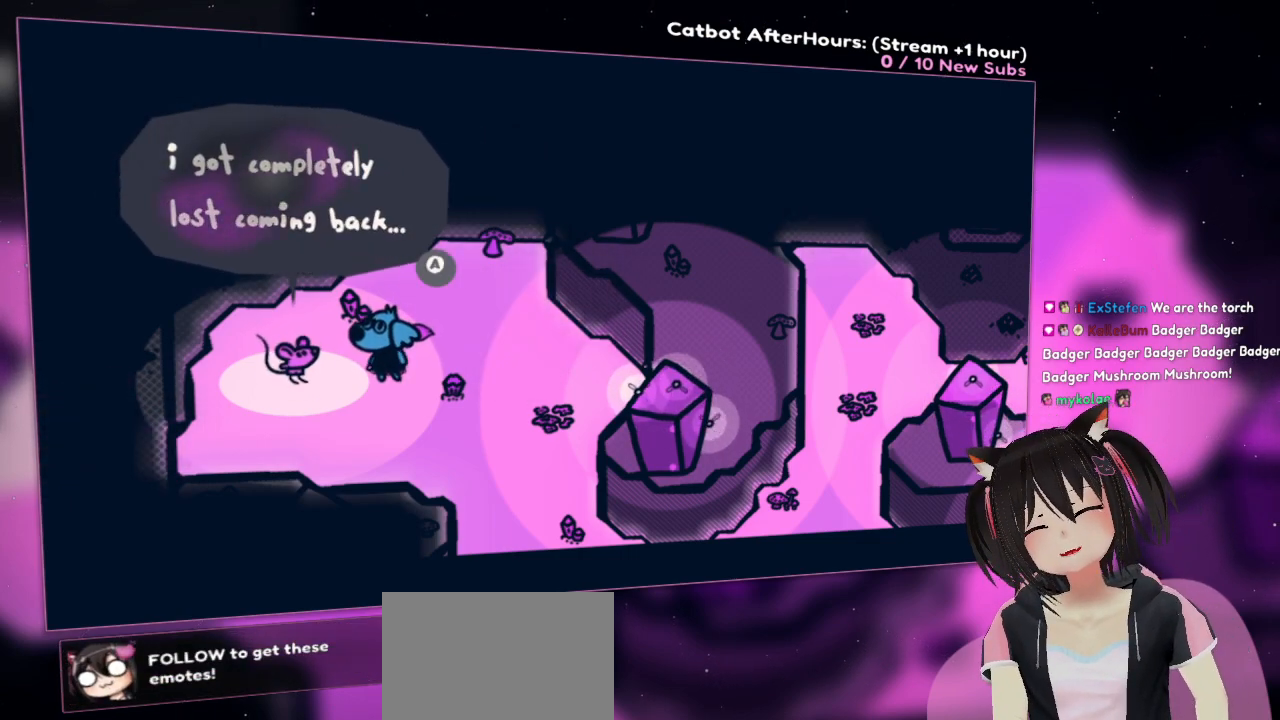
{"buttons": ["B"], "left_stick": "center", "right_stick": "center", "events": [[367, "B", "down"]]}
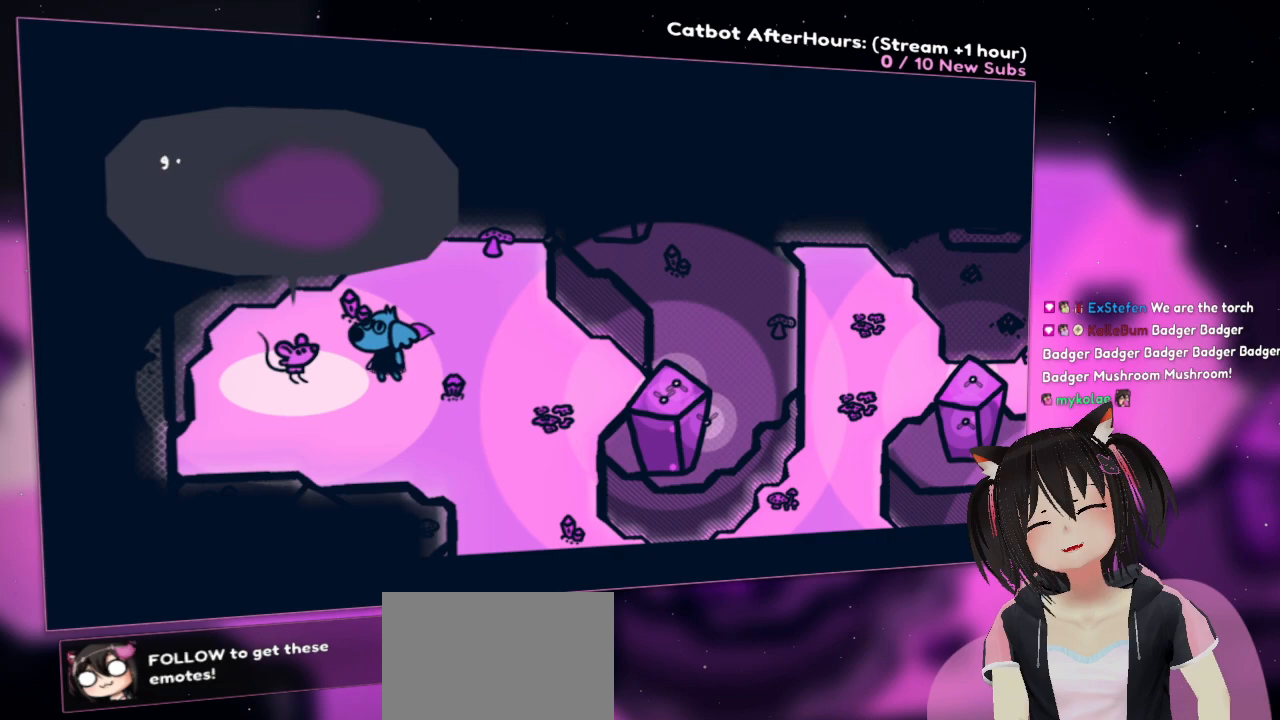
{"buttons": [], "left_stick": "center", "right_stick": "center", "events": [[17, "B", "up"]]}
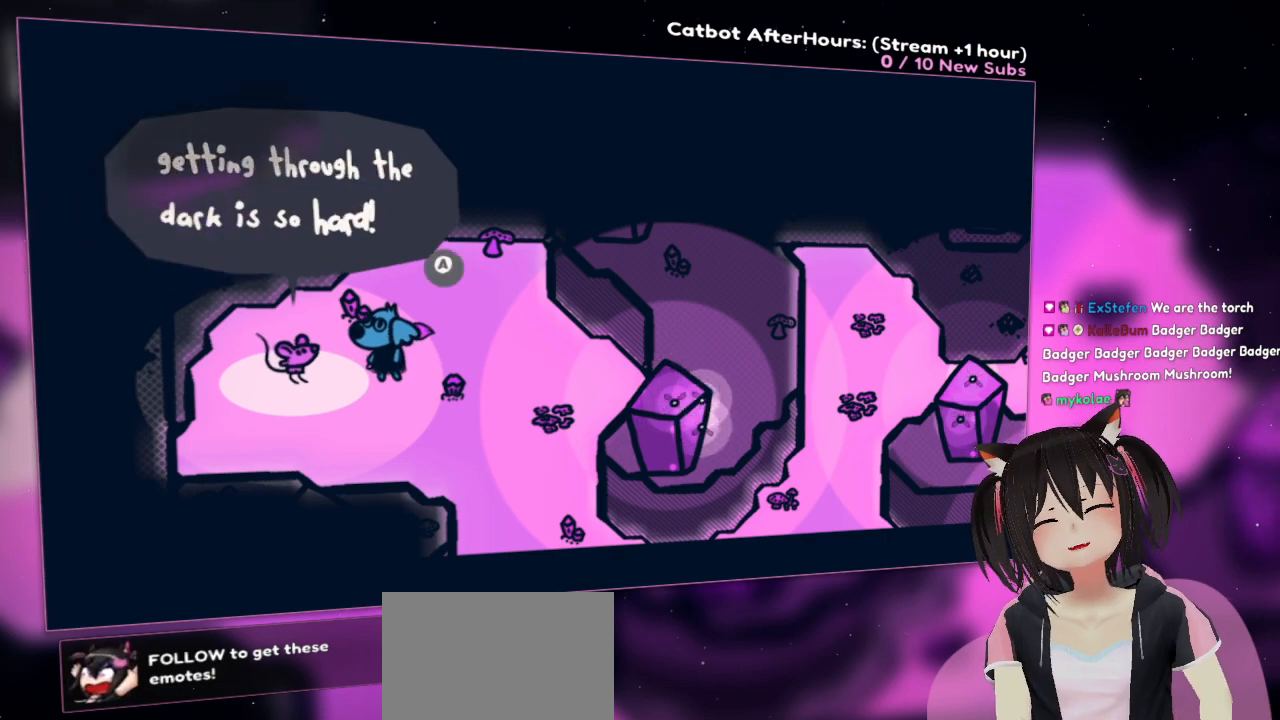
{"buttons": [], "left_stick": "center", "right_stick": "center", "events": []}
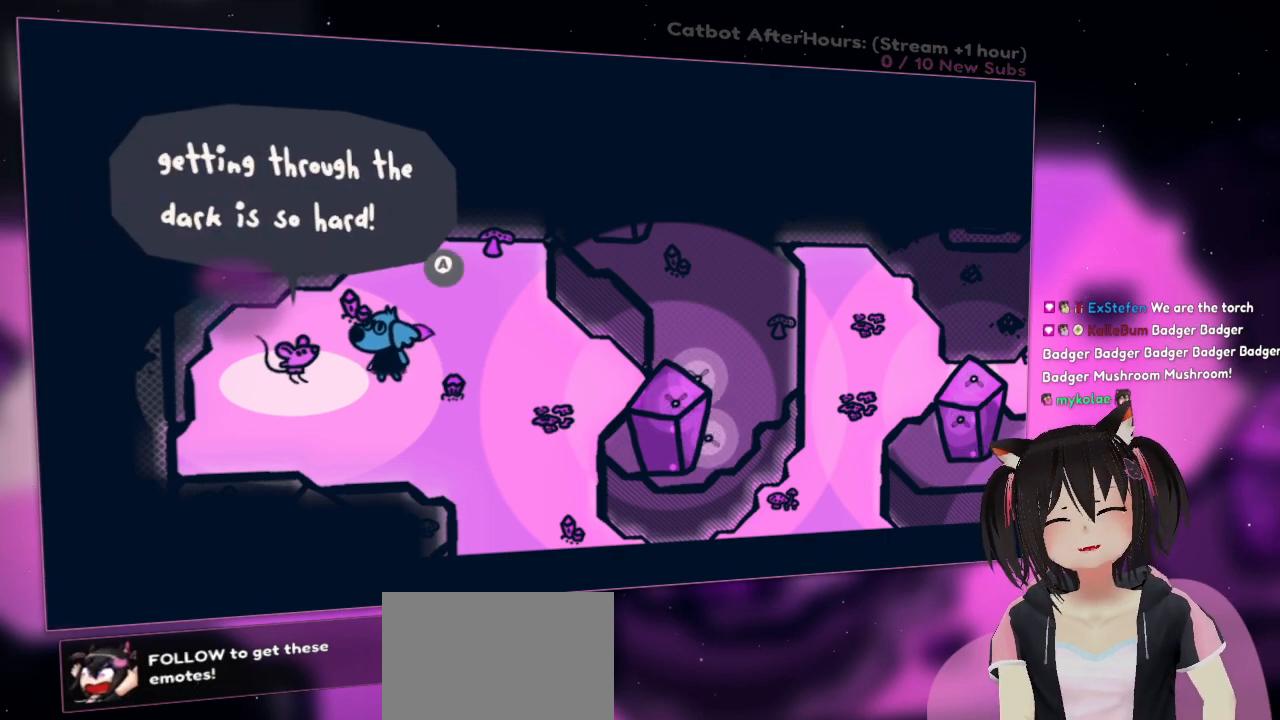
{"buttons": [], "left_stick": "center", "right_stick": "center", "events": []}
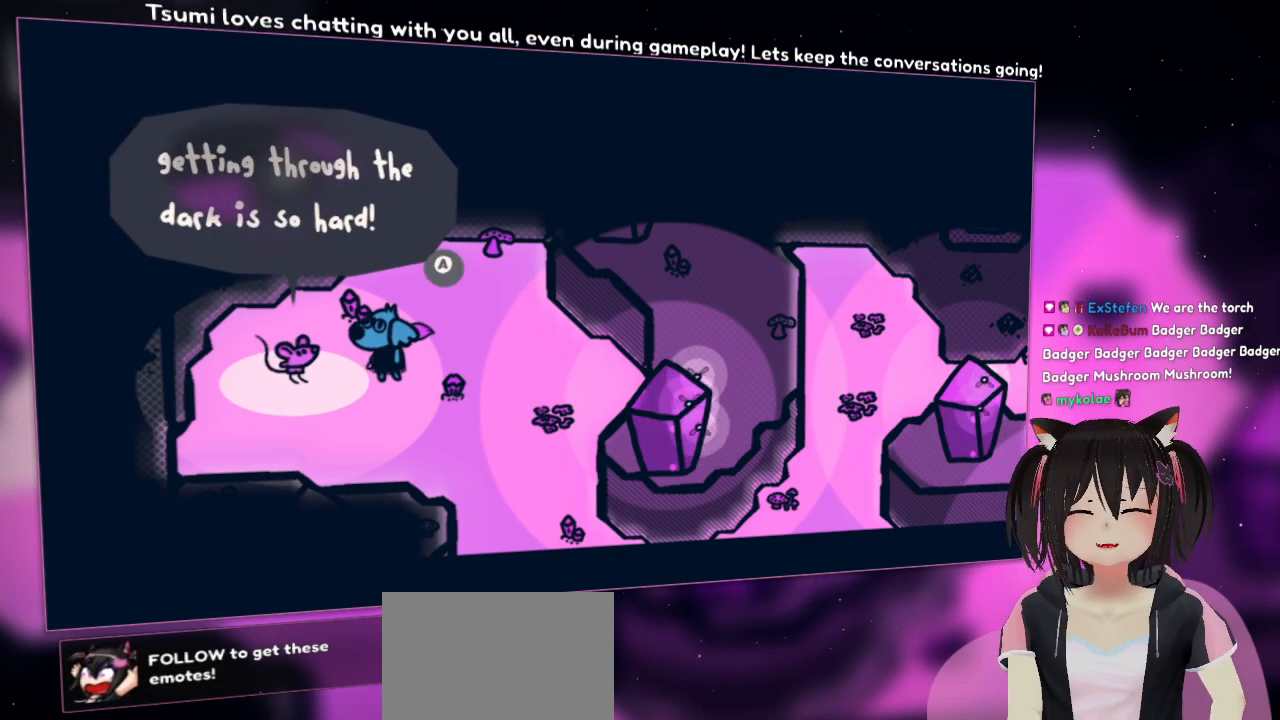
{"buttons": [], "left_stick": "center", "right_stick": "center", "events": []}
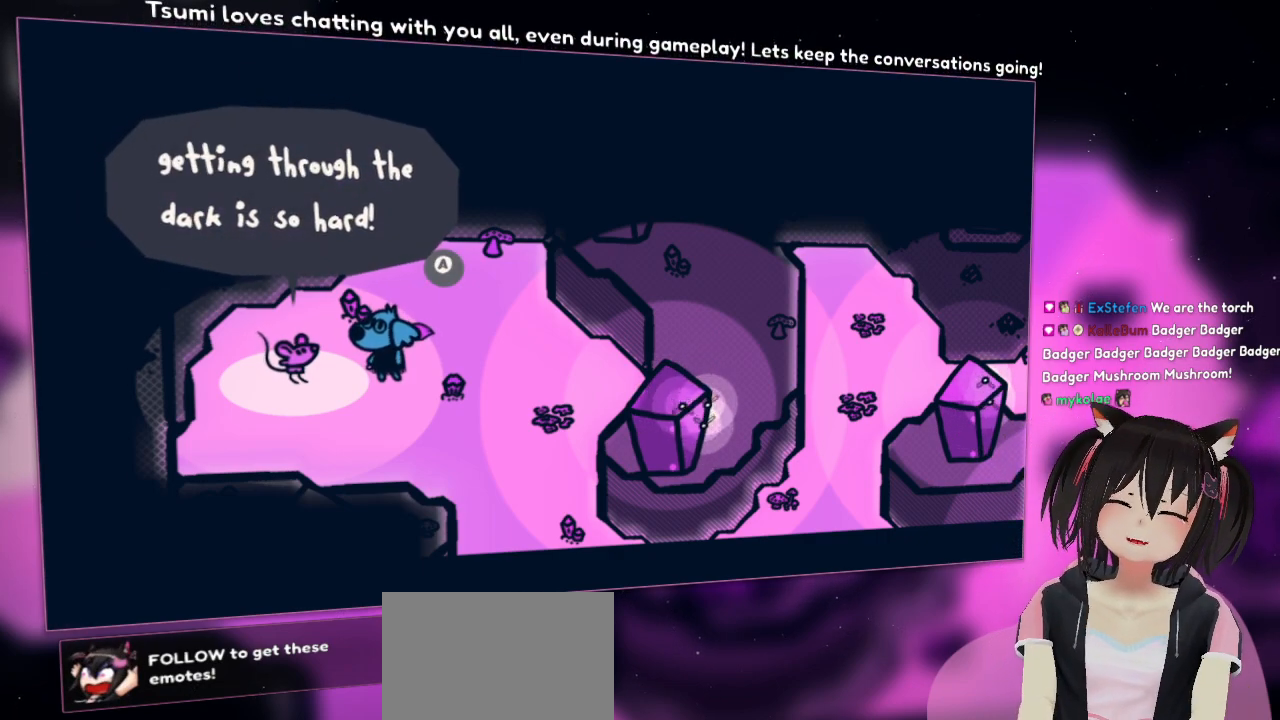
{"buttons": [], "left_stick": "center", "right_stick": "center", "events": [[100, "B", "down"], [250, "B", "up"]]}
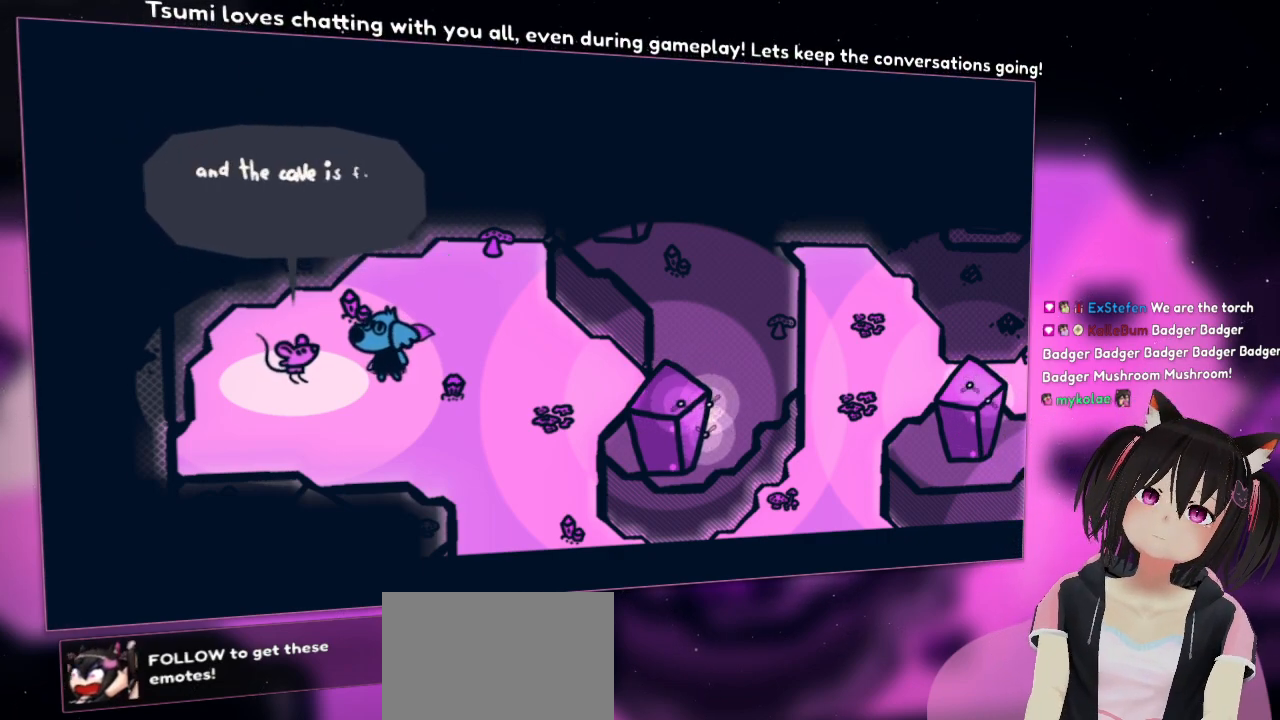
{"buttons": [], "left_stick": "center", "right_stick": "center", "events": []}
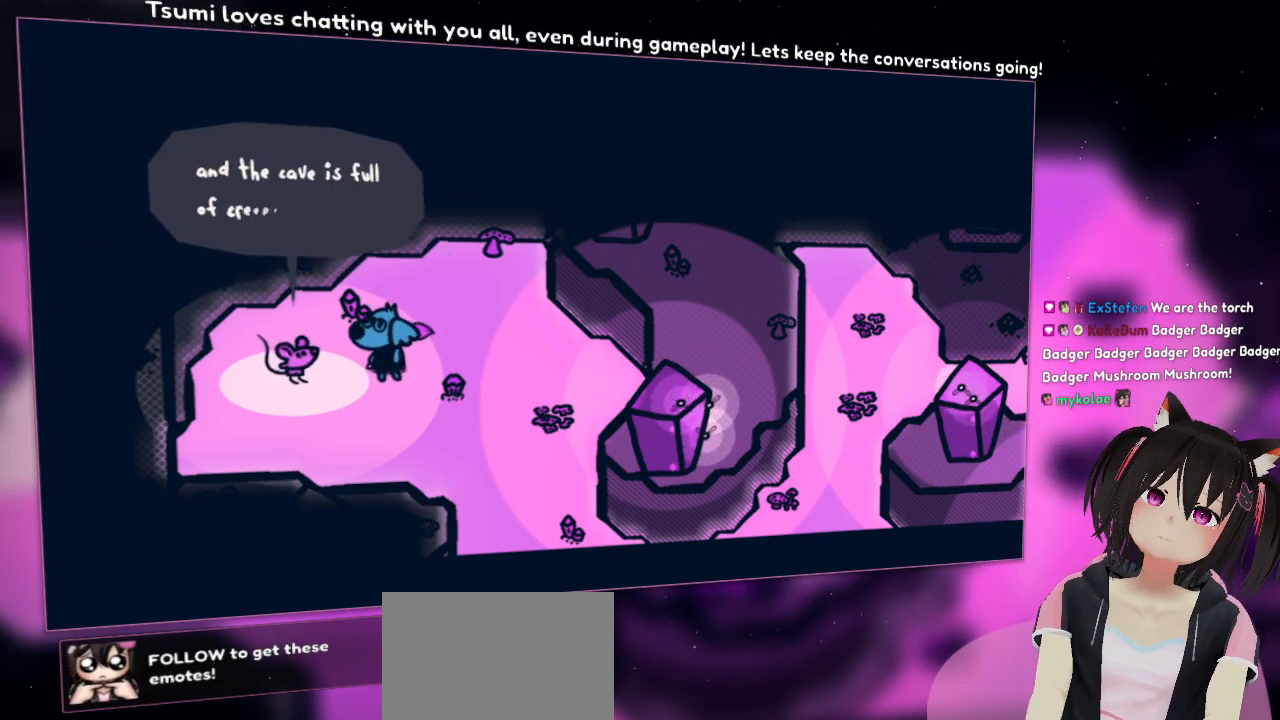
{"buttons": [], "left_stick": "center", "right_stick": "center", "events": []}
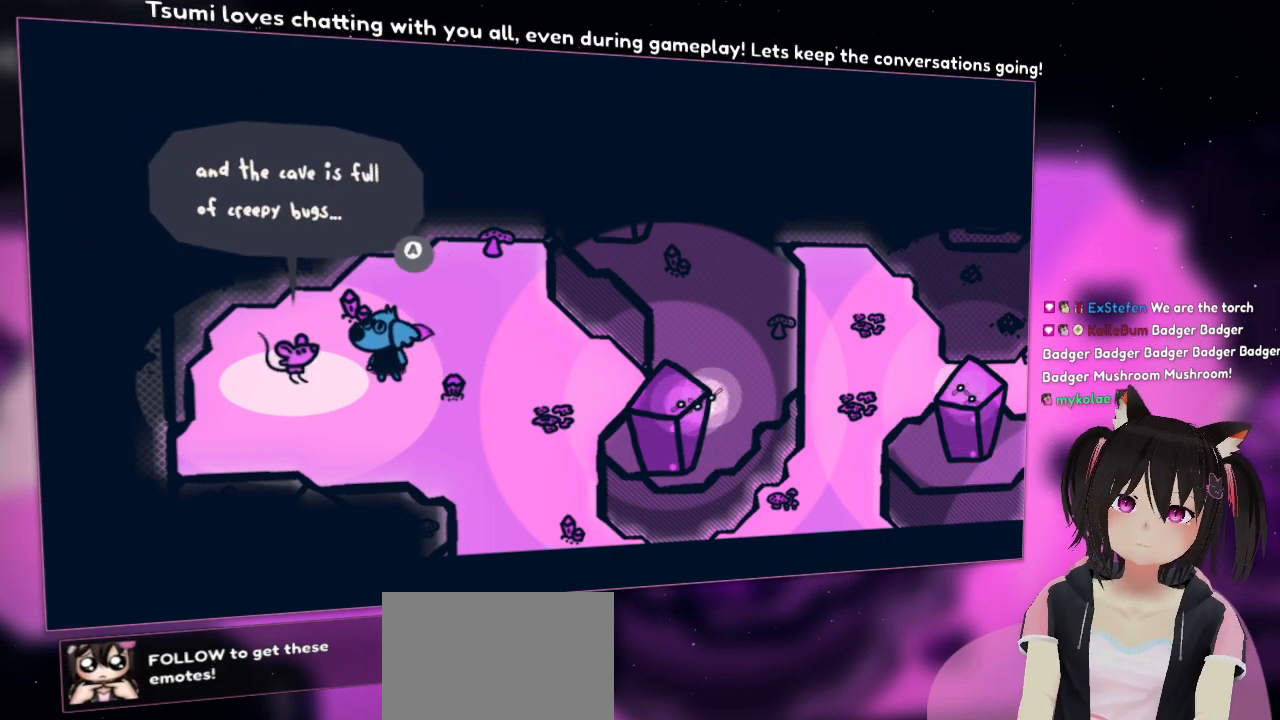
{"buttons": [], "left_stick": "center", "right_stick": "center", "events": []}
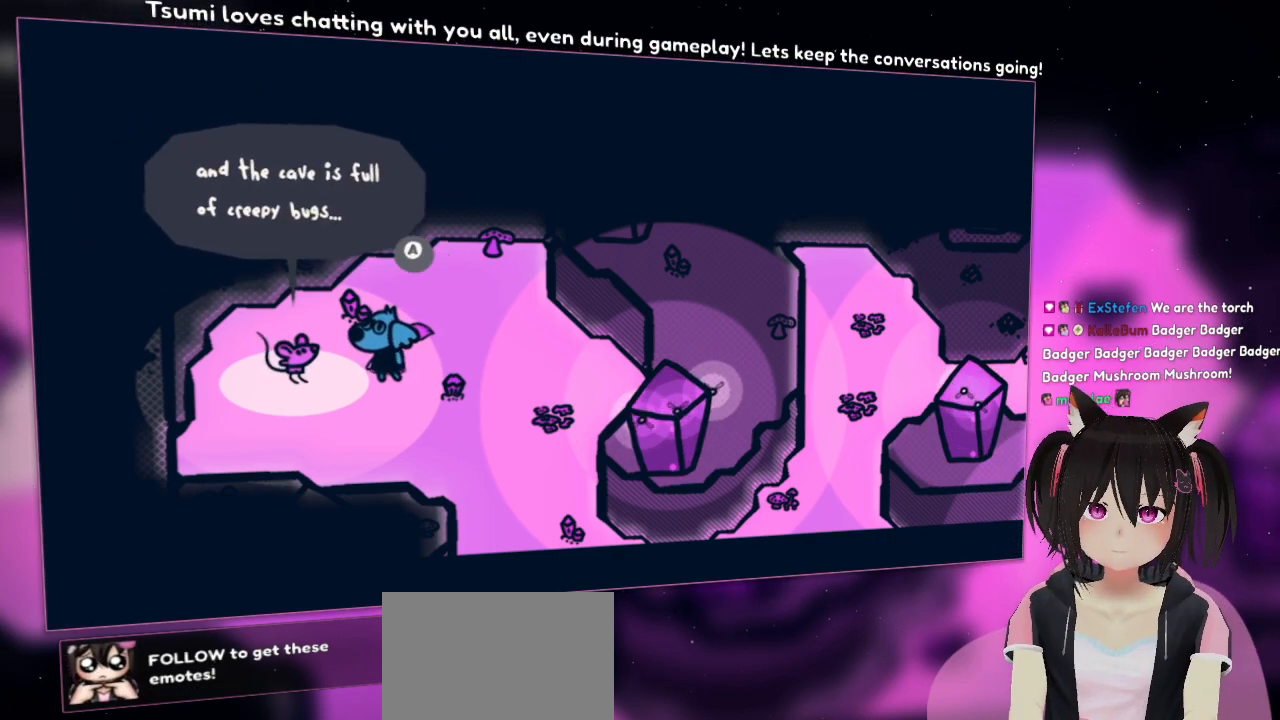
{"buttons": [], "left_stick": "center", "right_stick": "center", "events": []}
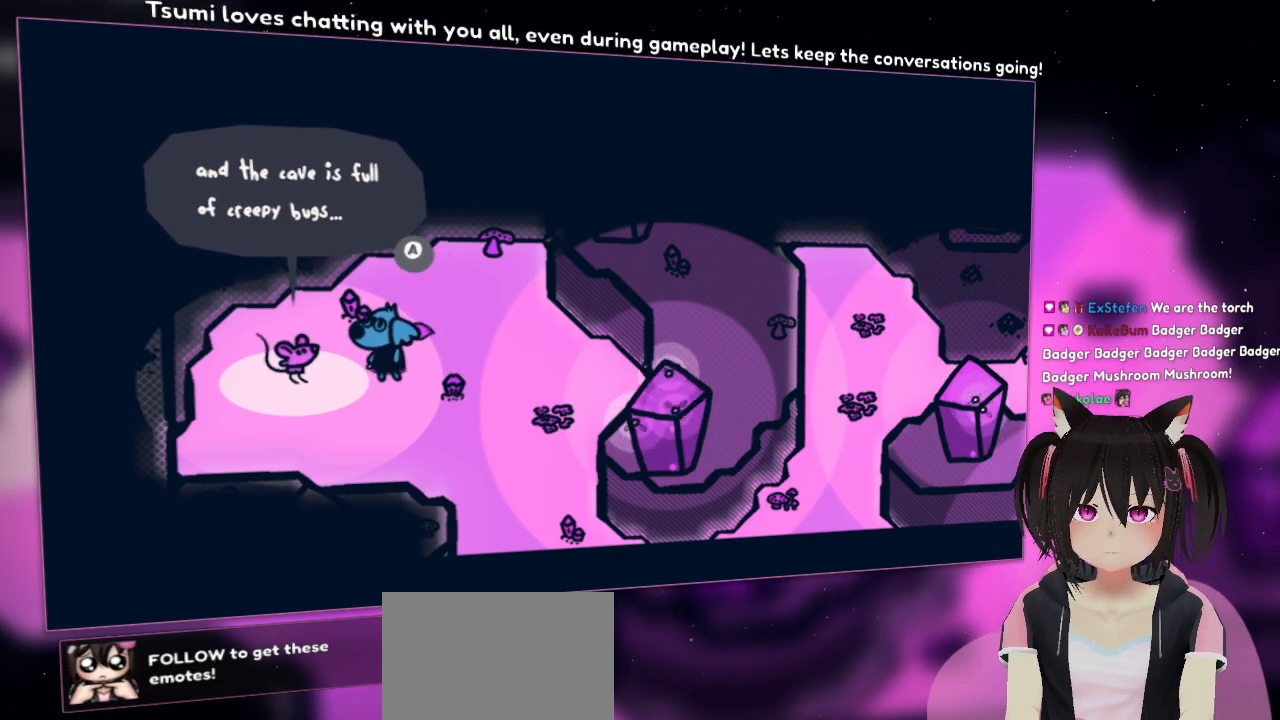
{"buttons": [], "left_stick": "center", "right_stick": "center", "events": []}
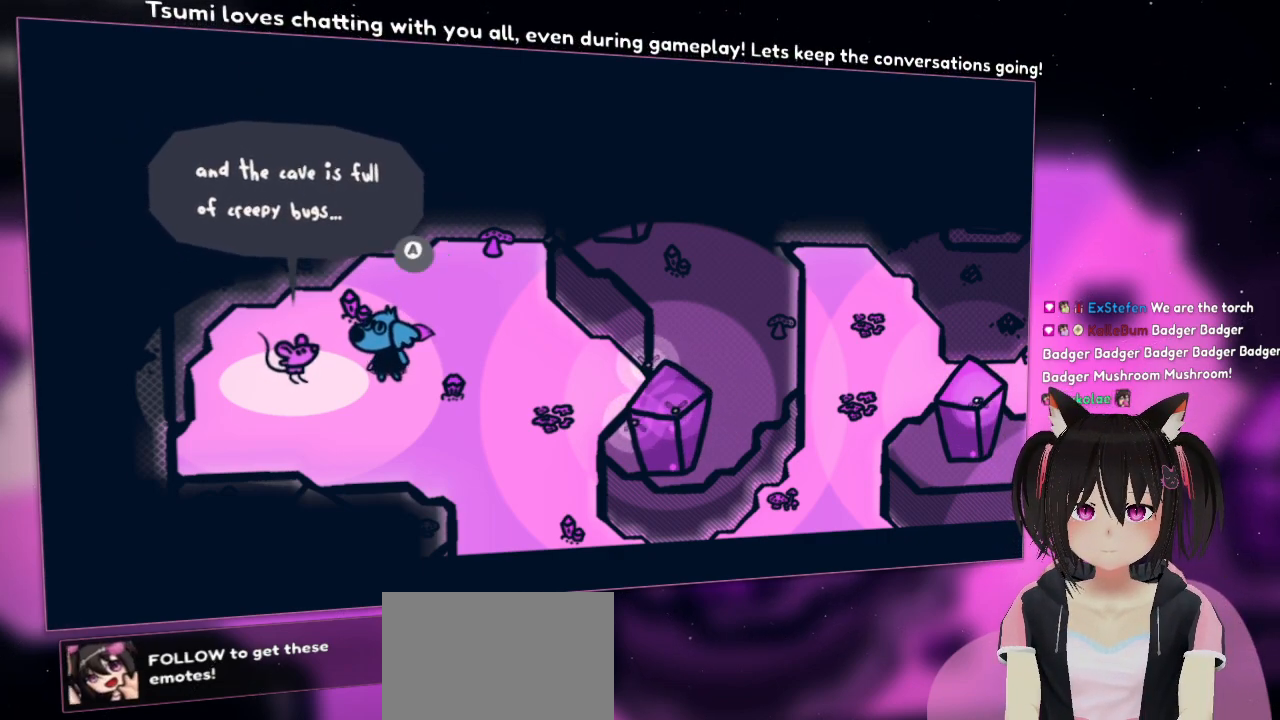
{"buttons": [], "left_stick": "center", "right_stick": "center", "events": []}
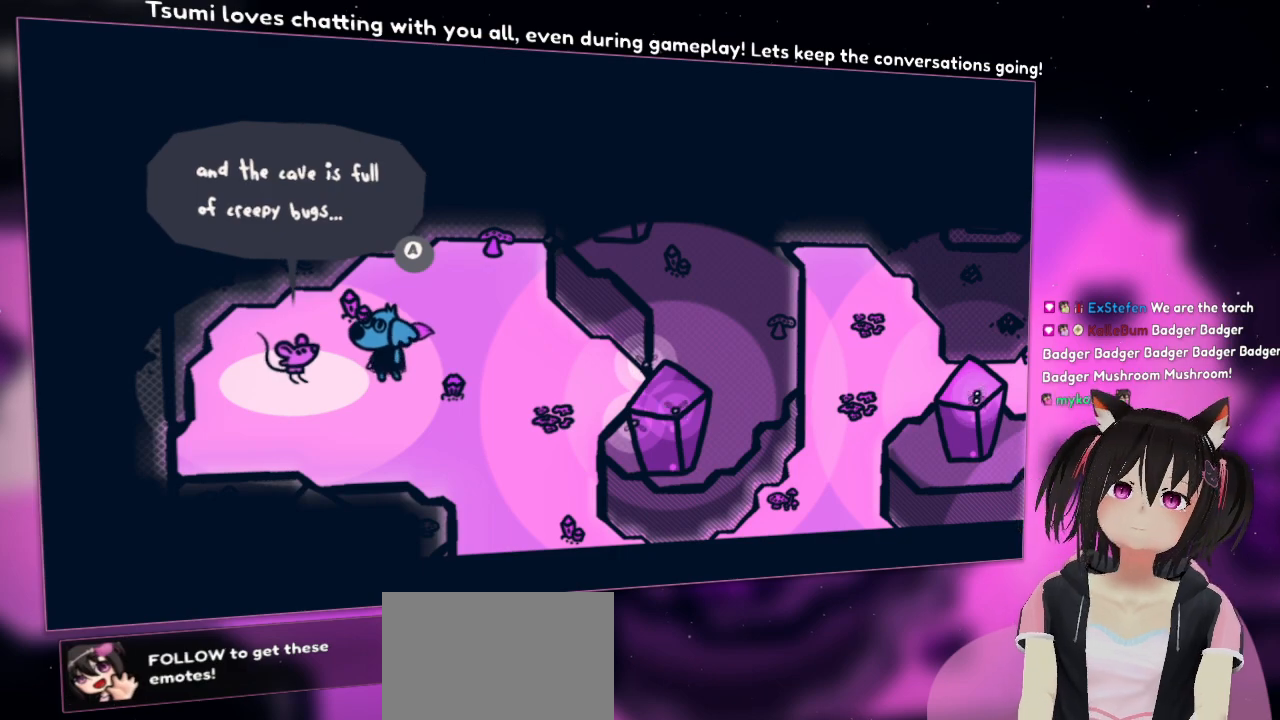
{"buttons": [], "left_stick": "center", "right_stick": "center", "events": []}
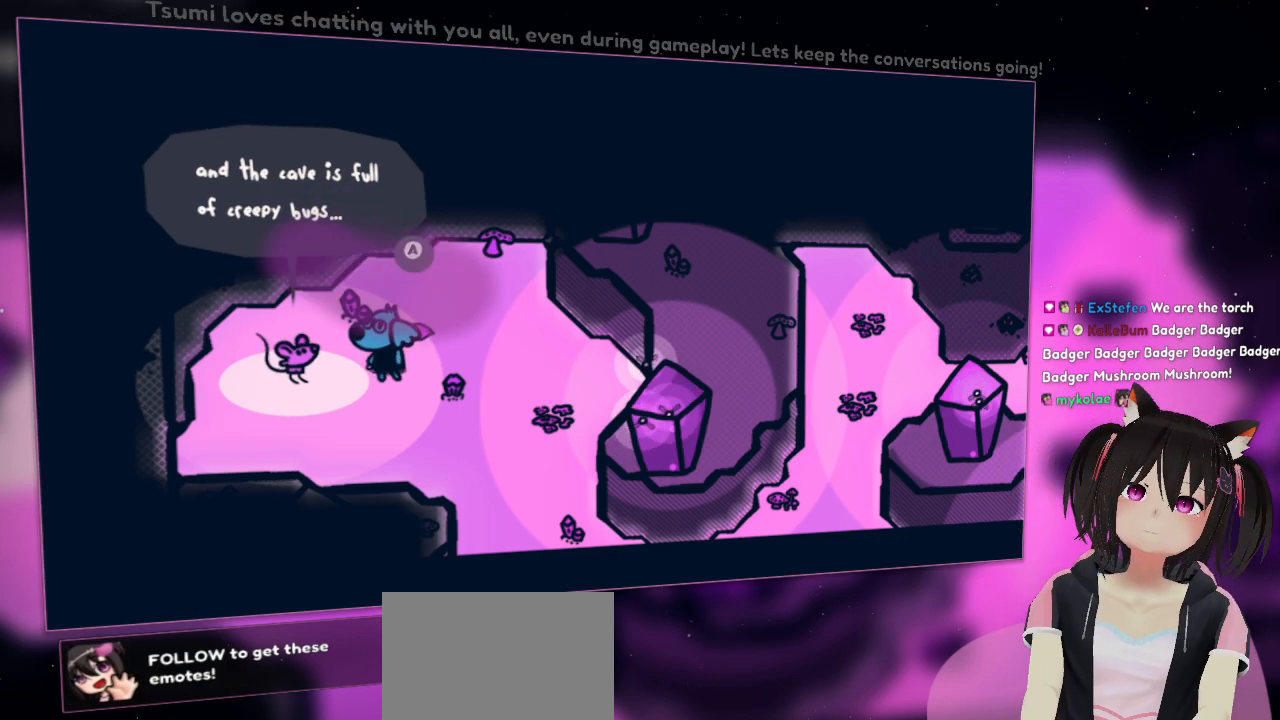
{"buttons": [], "left_stick": "center", "right_stick": "center", "events": [[183, "B", "down"], [283, "B", "up"]]}
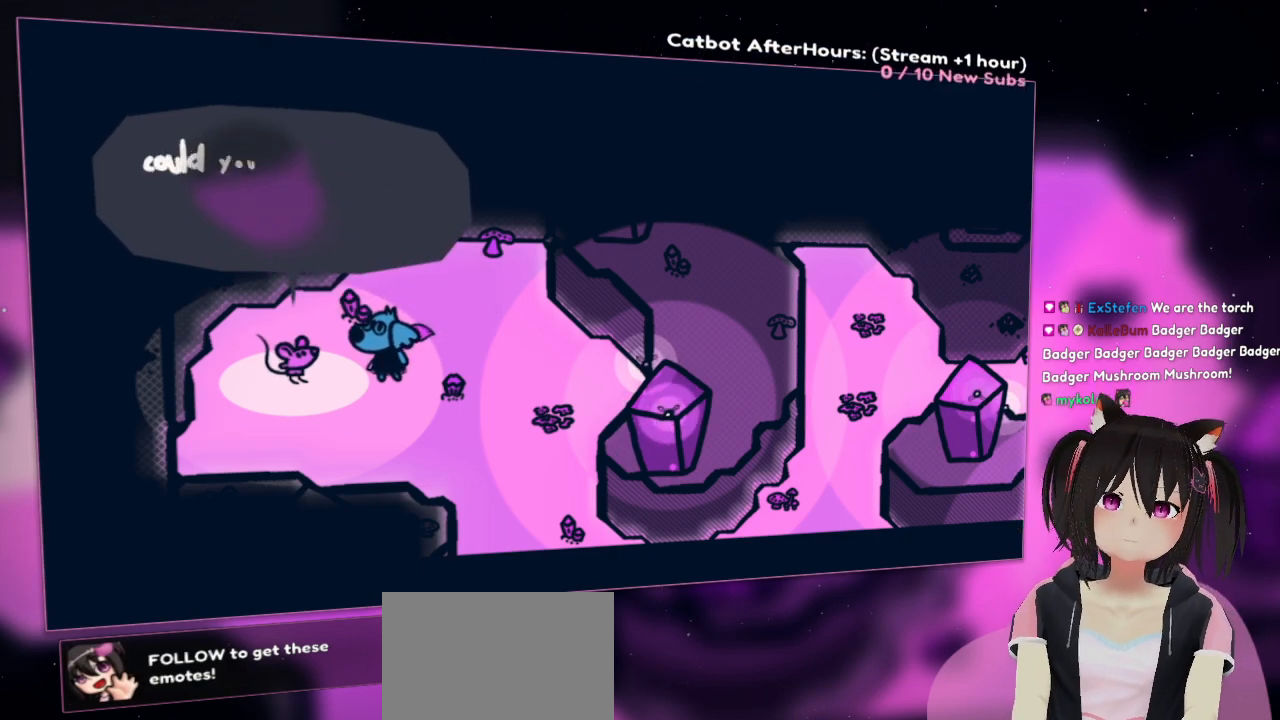
{"buttons": [], "left_stick": "center", "right_stick": "center", "events": []}
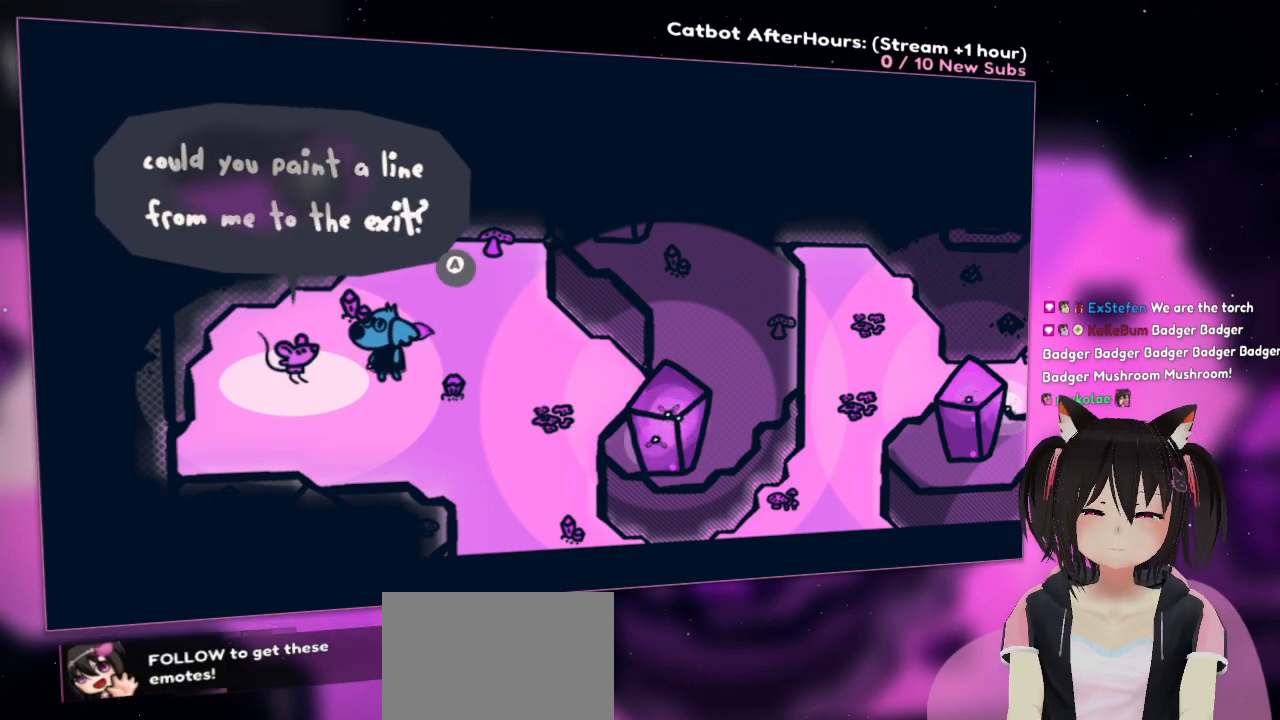
{"buttons": [], "left_stick": "center", "right_stick": "center", "events": []}
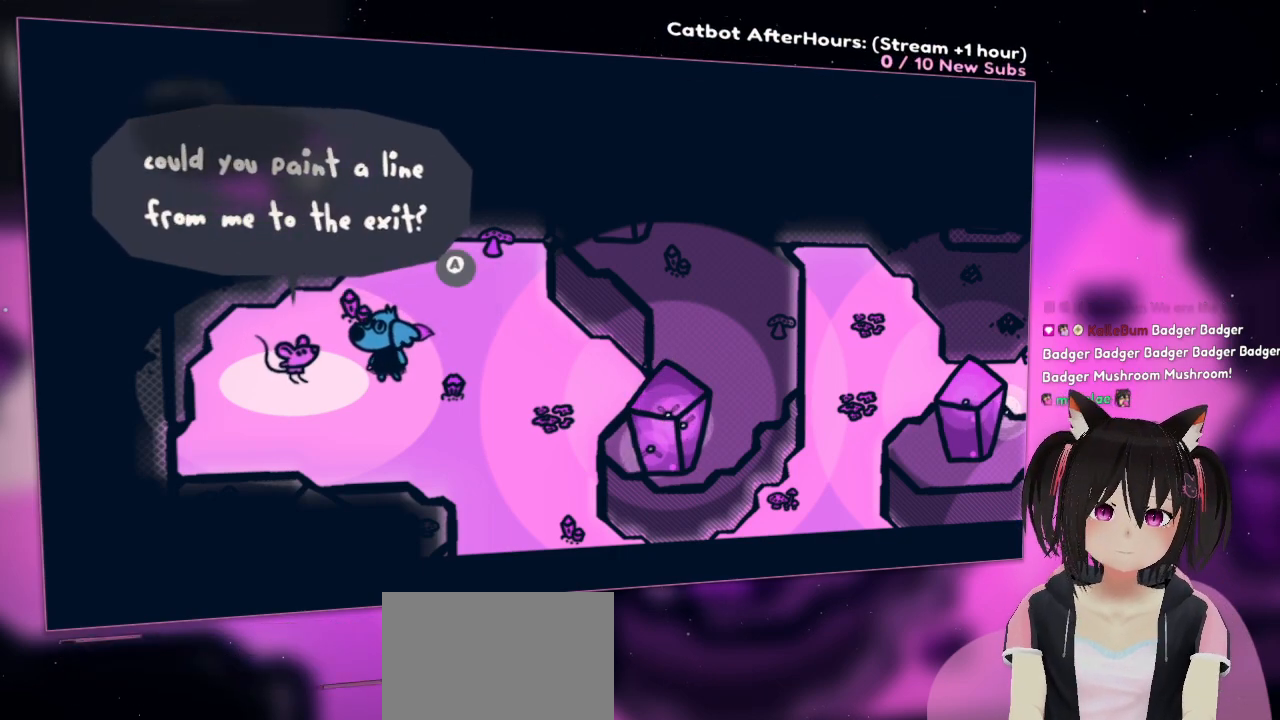
{"buttons": [], "left_stick": "center", "right_stick": "center", "events": []}
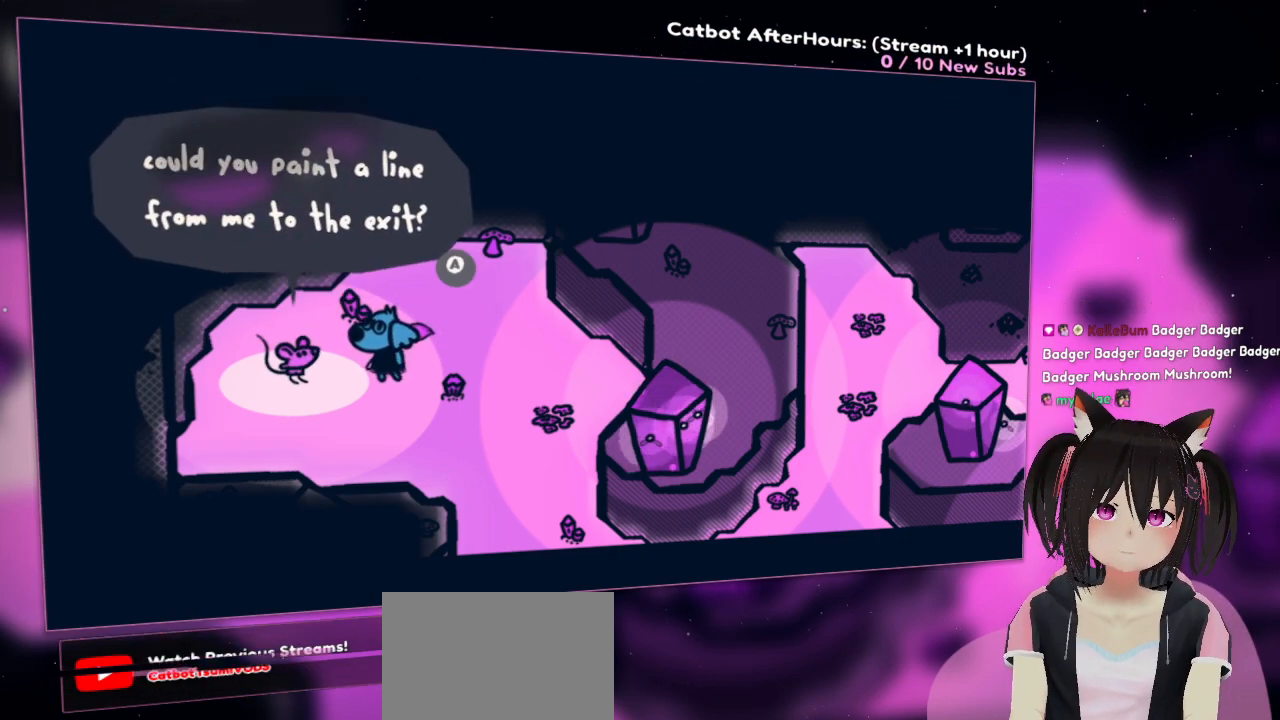
{"buttons": [], "left_stick": "center", "right_stick": "center", "events": []}
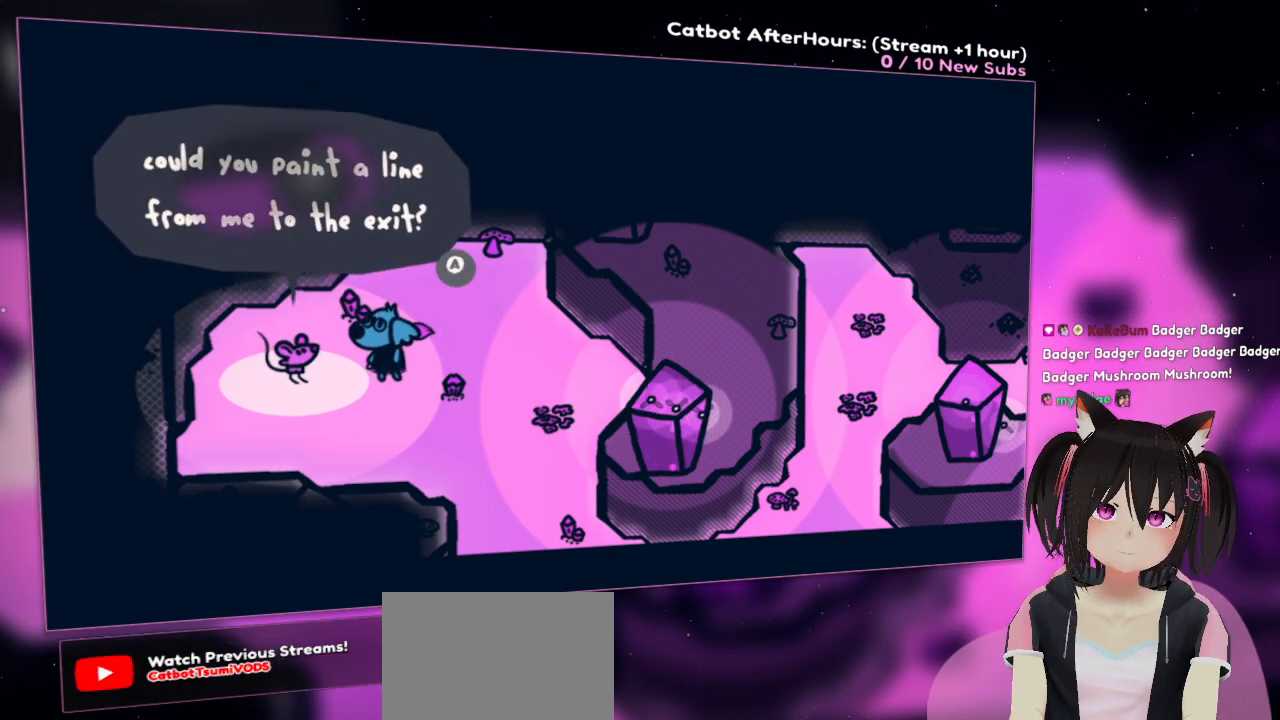
{"buttons": [], "left_stick": "center", "right_stick": "center", "events": [[167, "B", "down"], [267, "B", "up"]]}
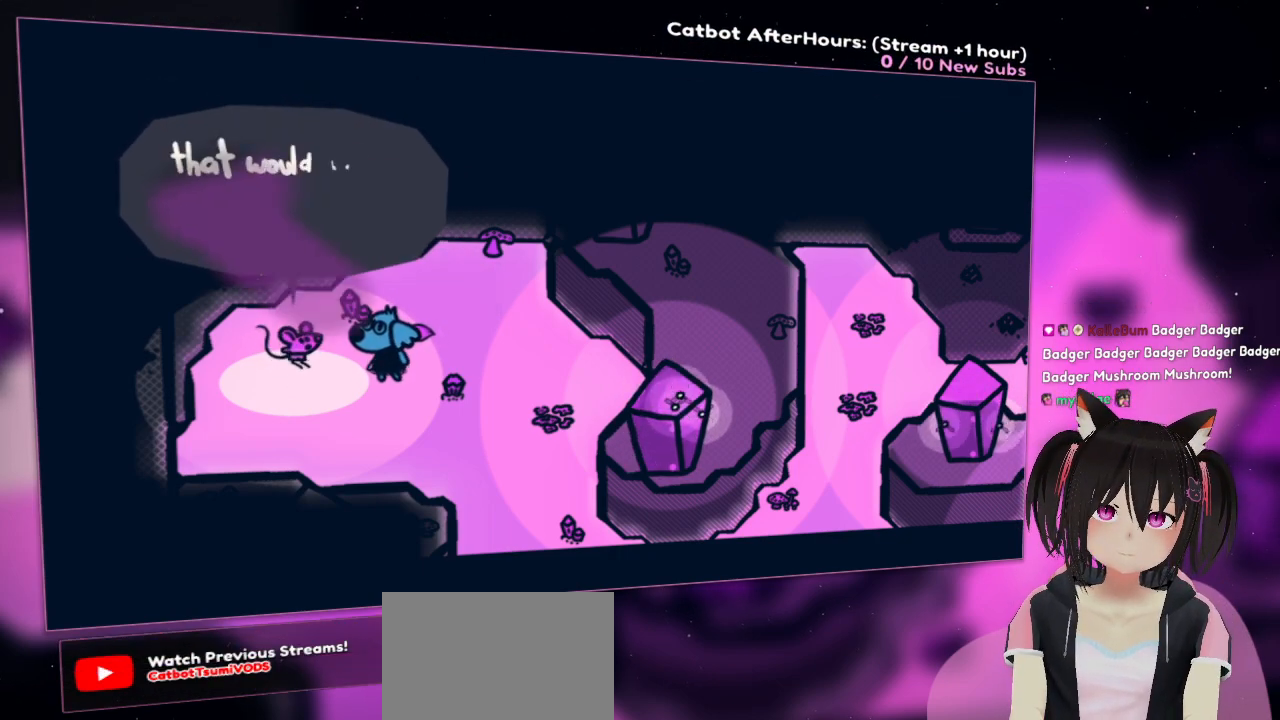
{"buttons": [], "left_stick": "center", "right_stick": "center", "events": []}
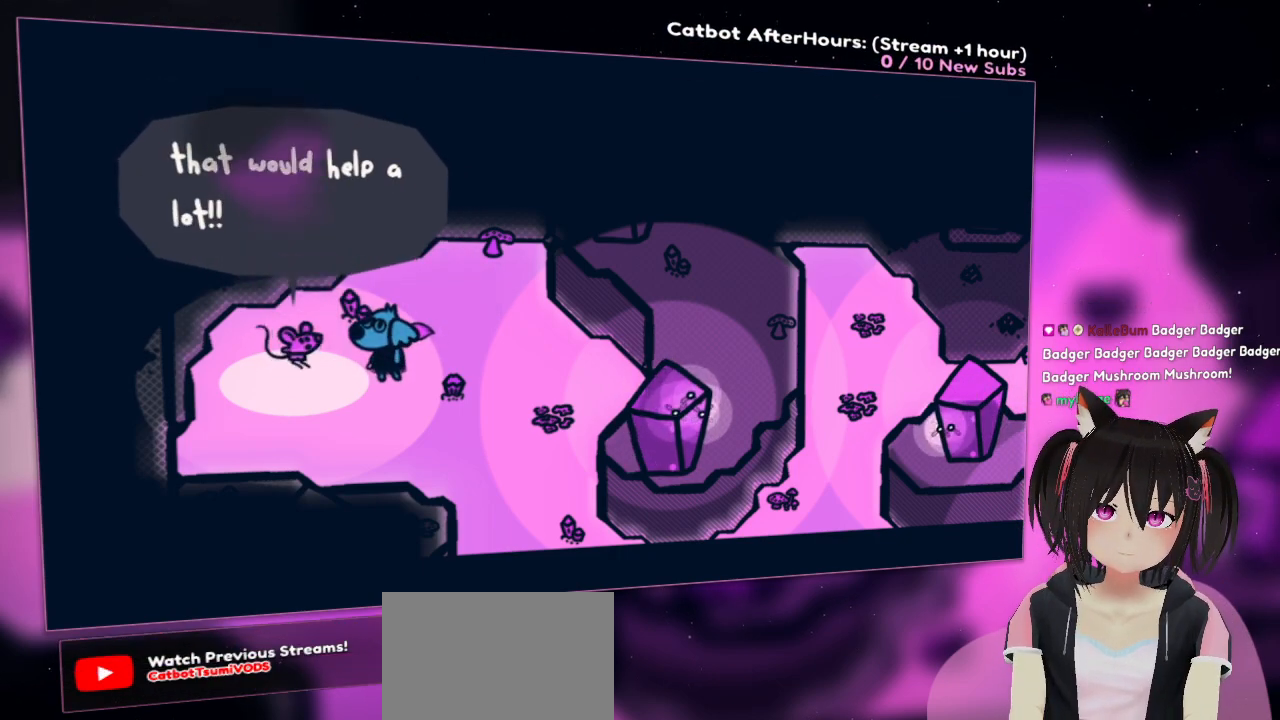
{"buttons": [], "left_stick": "center", "right_stick": "center", "events": [[333, "B", "down"], [417, "B", "up"]]}